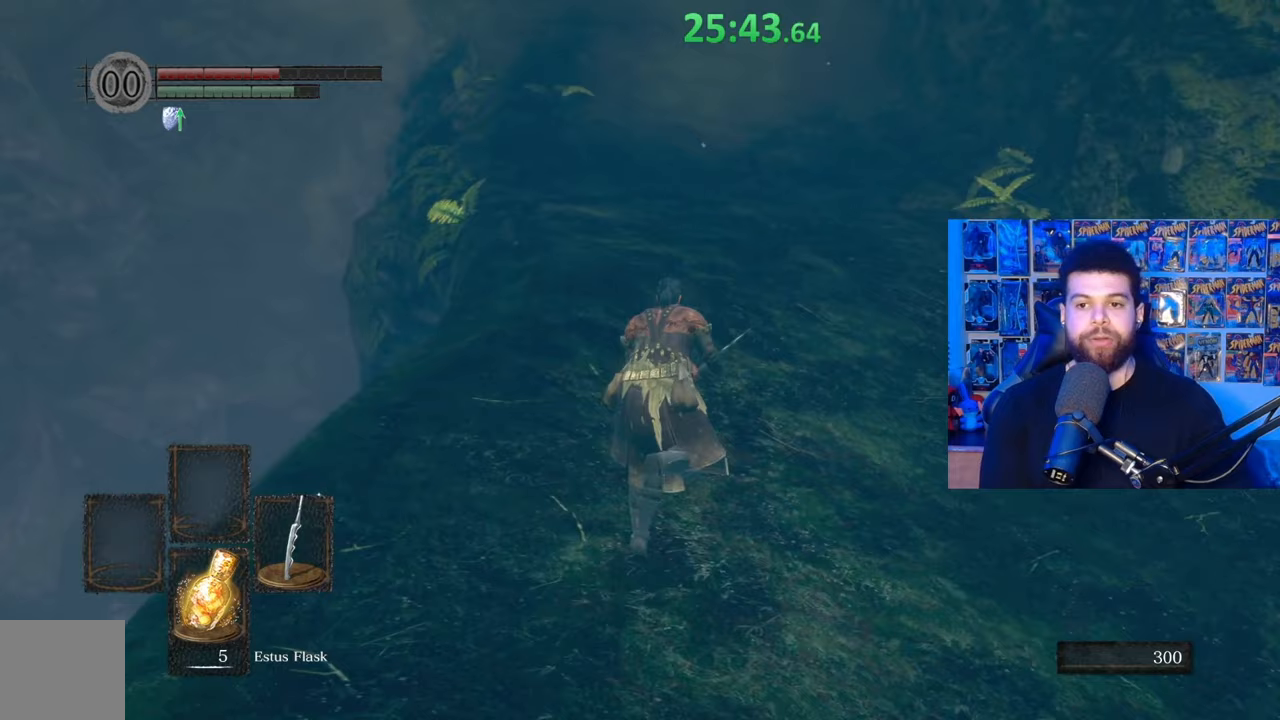
Gameplay with a controller (Xbox layout); each line is a JSON object with the inputs held at the frame after it. "events" lists button and stick changes between this image and that frame as [ms after this image, input, new state], when the widget could be followed in between. Not read: SHARE.
{"buttons": ["B"], "left_stick": "up", "right_stick": "center", "events": []}
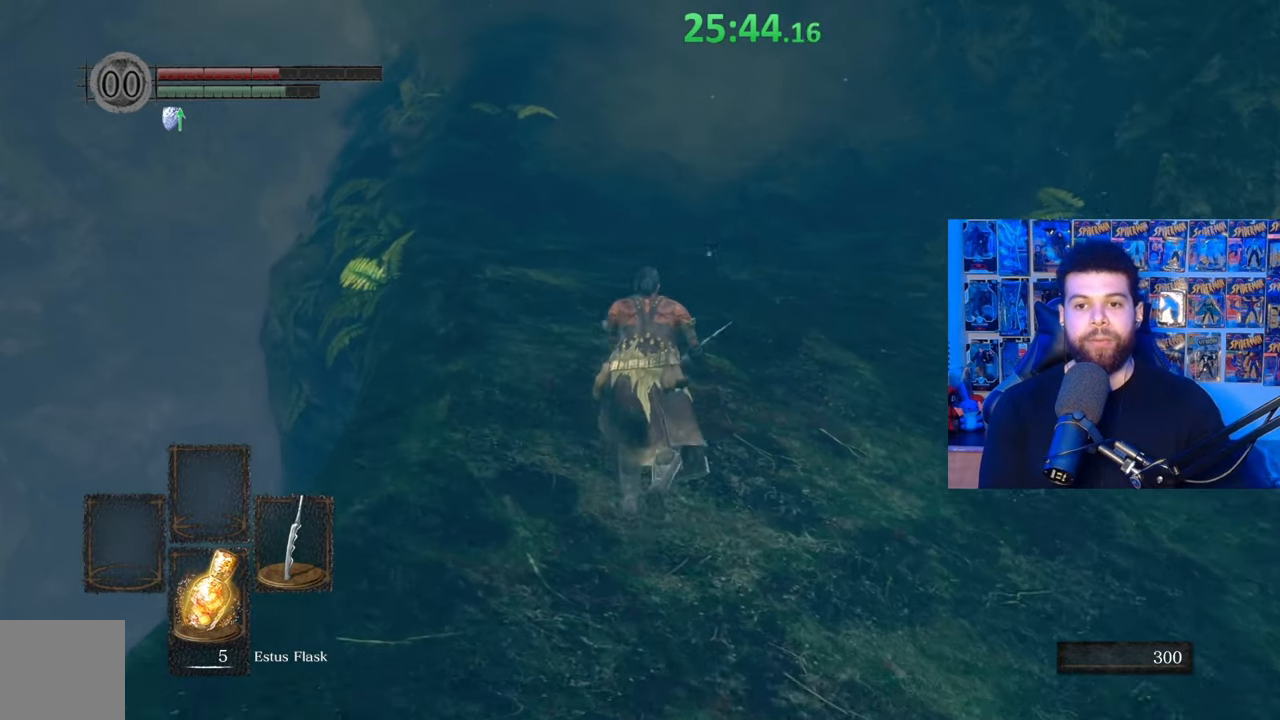
{"buttons": [], "left_stick": "up", "right_stick": "center", "events": [[367, "B", "up"]]}
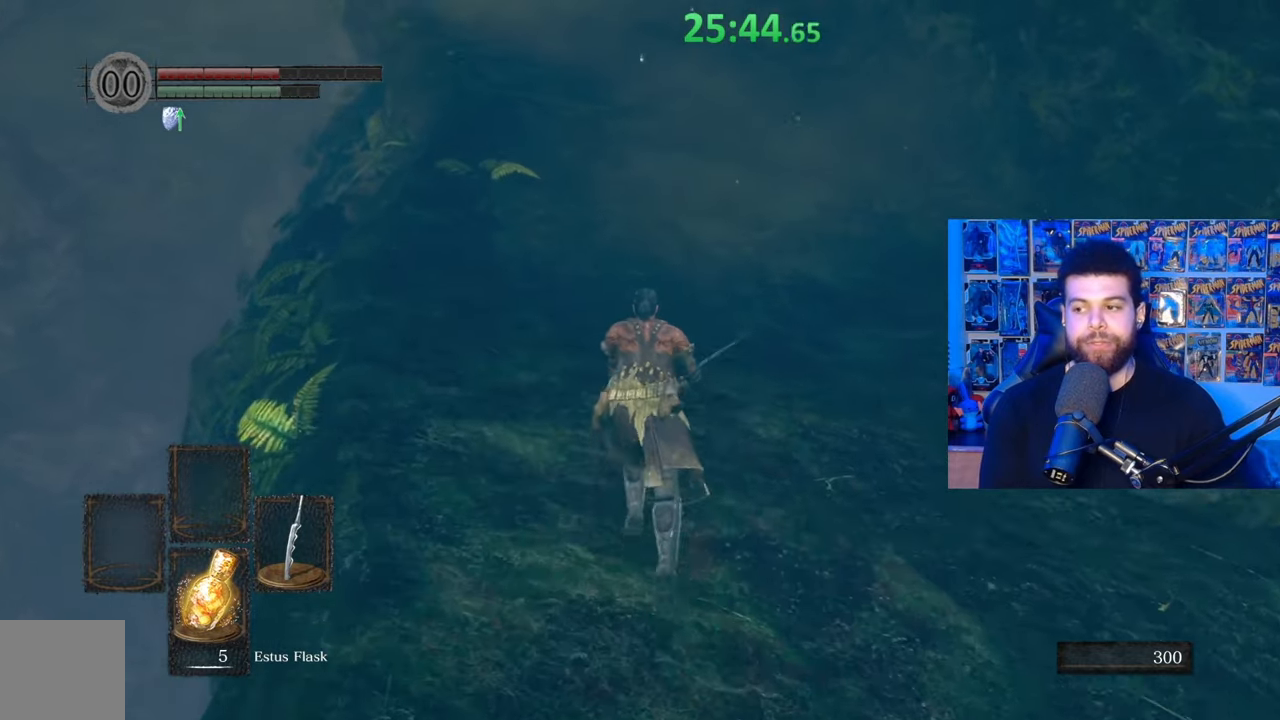
{"buttons": ["B"], "left_stick": "up", "right_stick": "center", "events": [[17, "B", "down"]]}
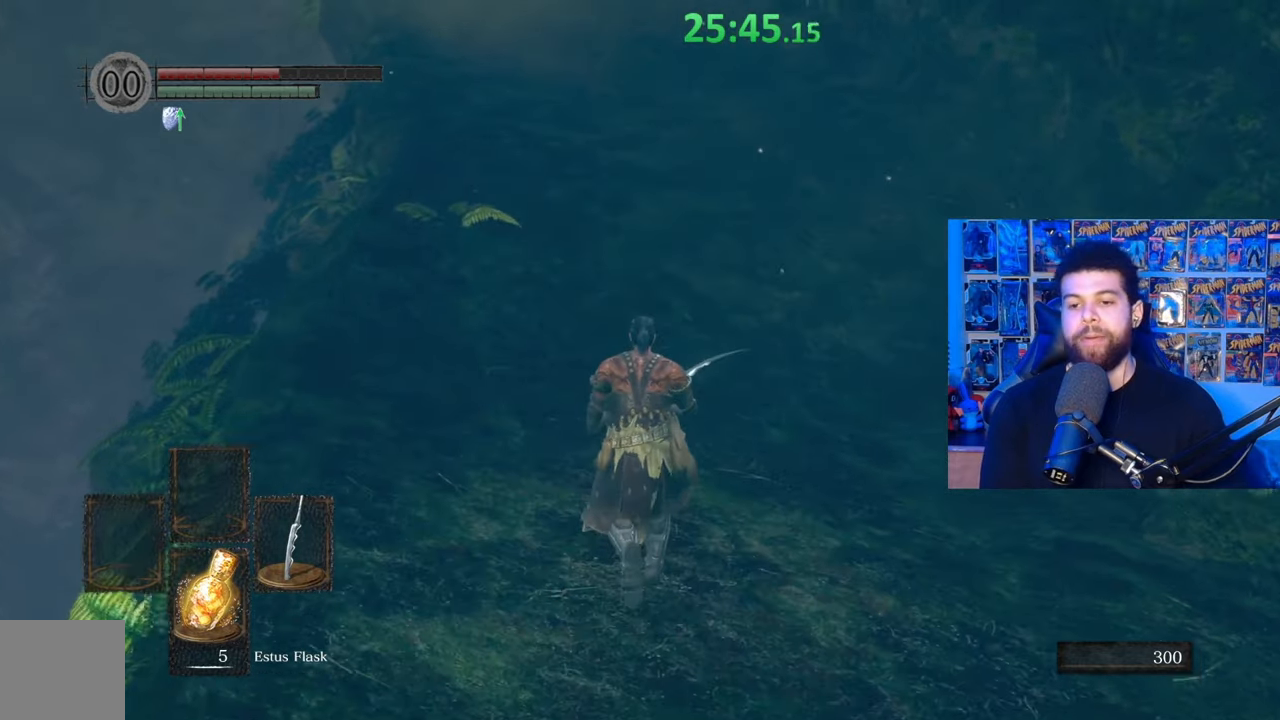
{"buttons": ["B"], "left_stick": "up", "right_stick": "center", "events": [[17, "right_stick", "left"], [167, "right_stick", "center"]]}
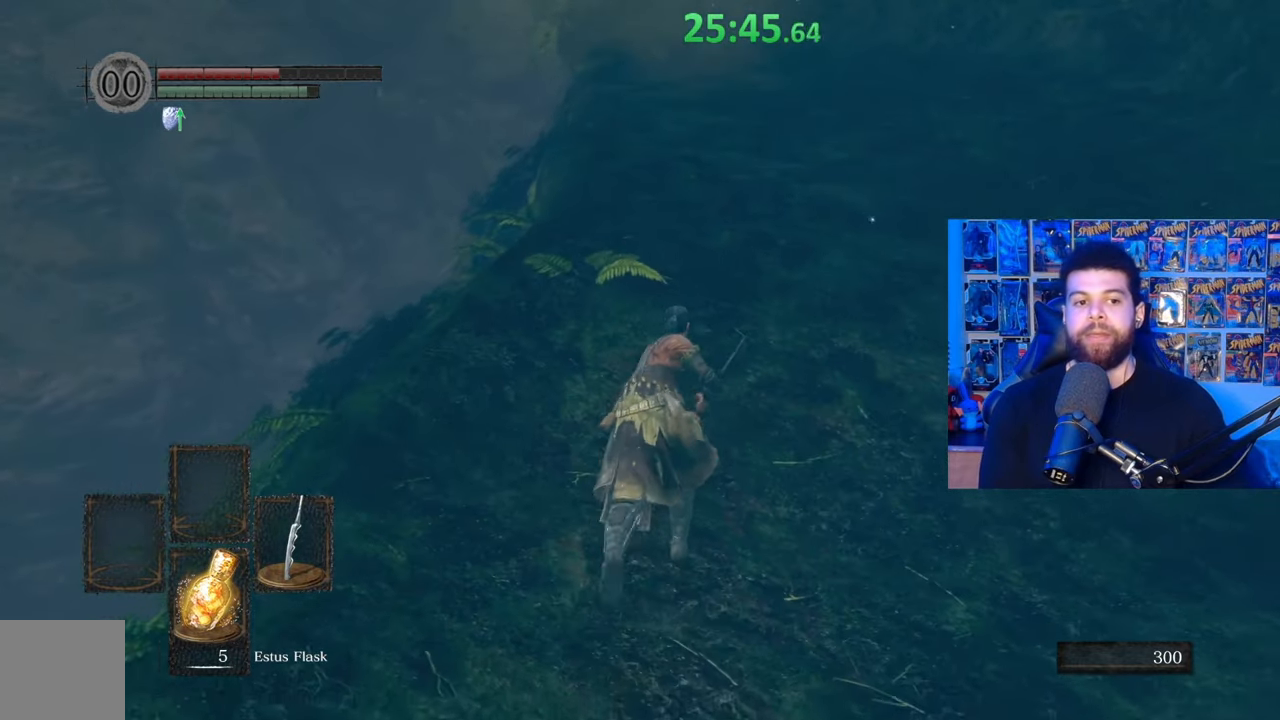
{"buttons": ["B"], "left_stick": "up", "right_stick": "center", "events": [[350, "B", "up"], [417, "B", "down"]]}
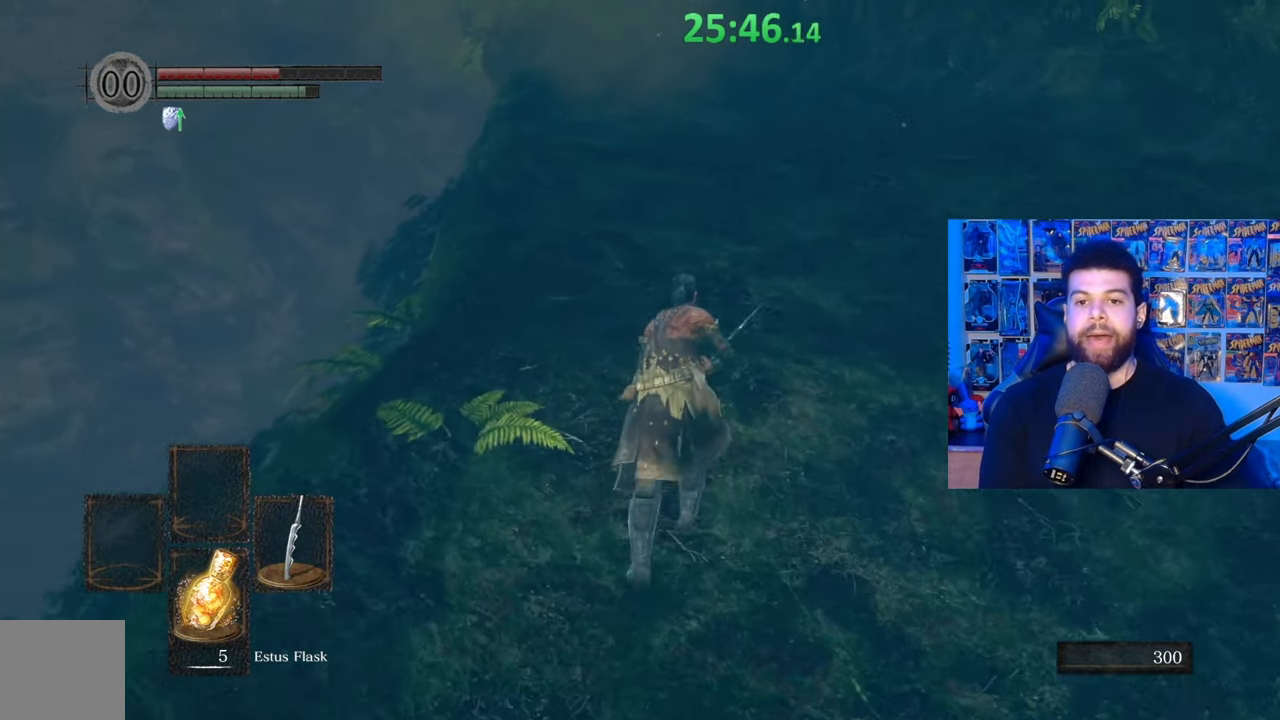
{"buttons": ["B"], "left_stick": "up", "right_stick": "center", "events": []}
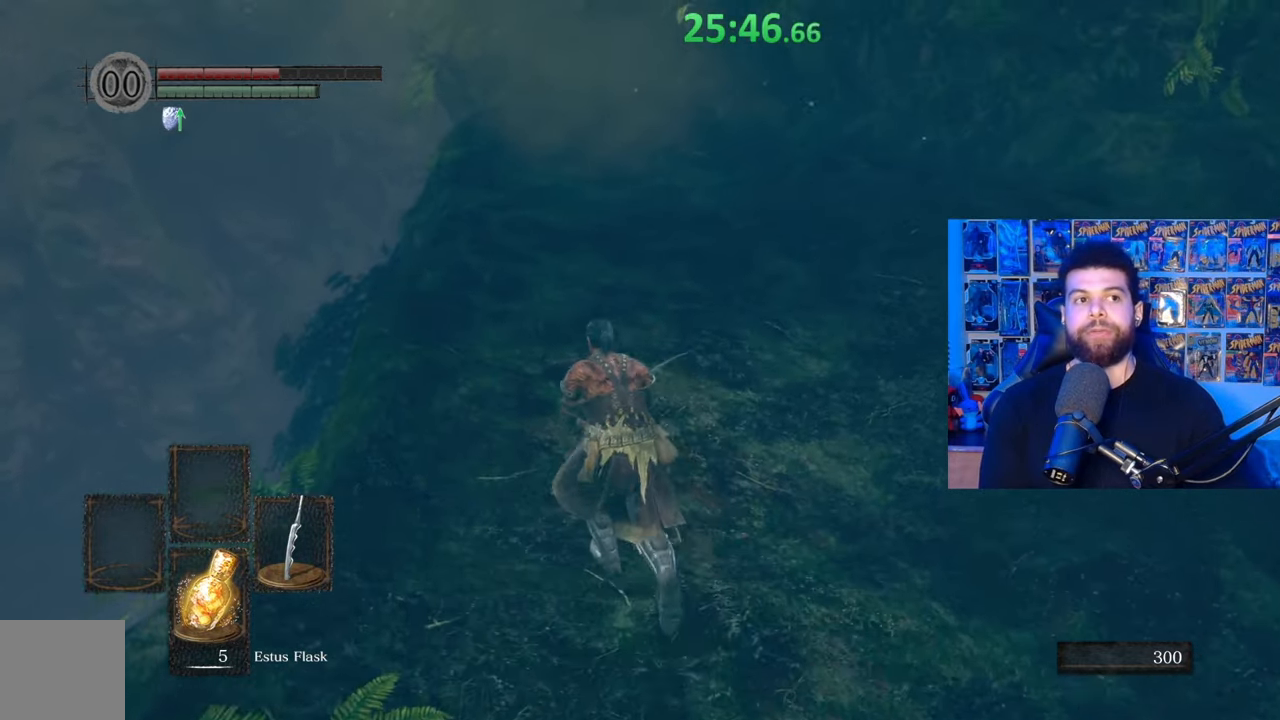
{"buttons": ["B"], "left_stick": "up", "right_stick": "center", "events": []}
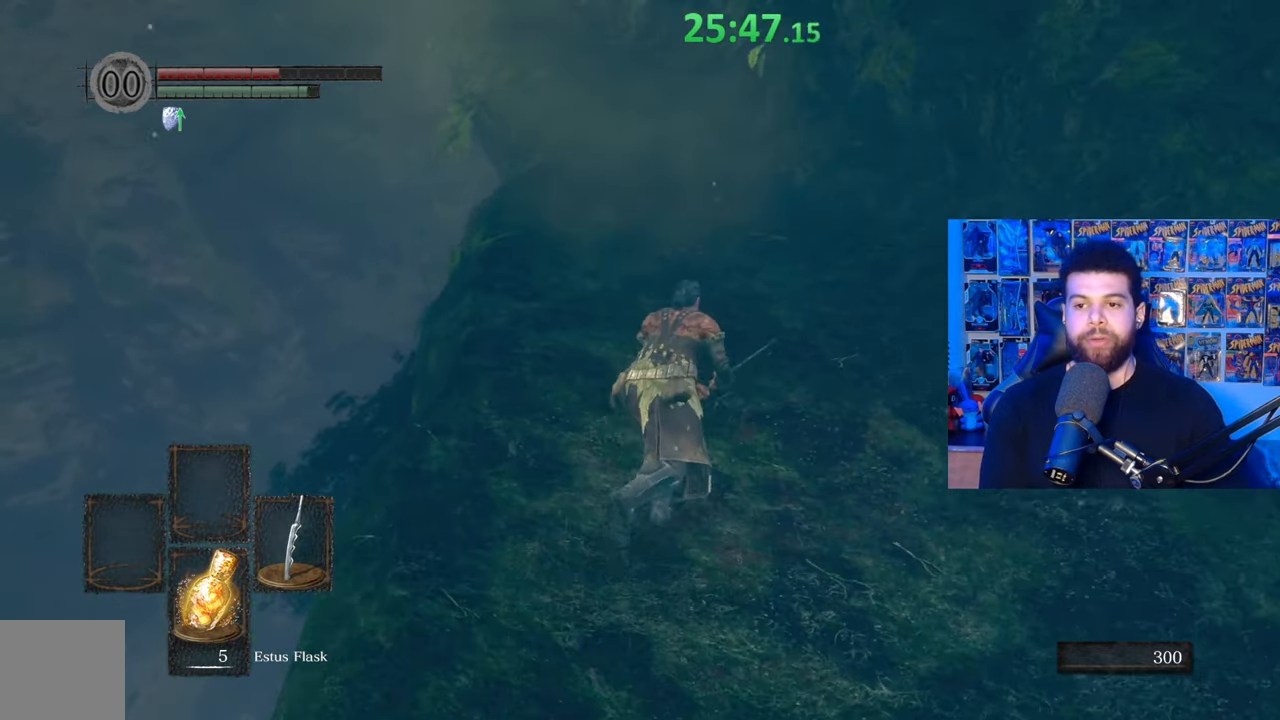
{"buttons": ["B"], "left_stick": "up", "right_stick": "up", "events": [[500, "right_stick", "up"]]}
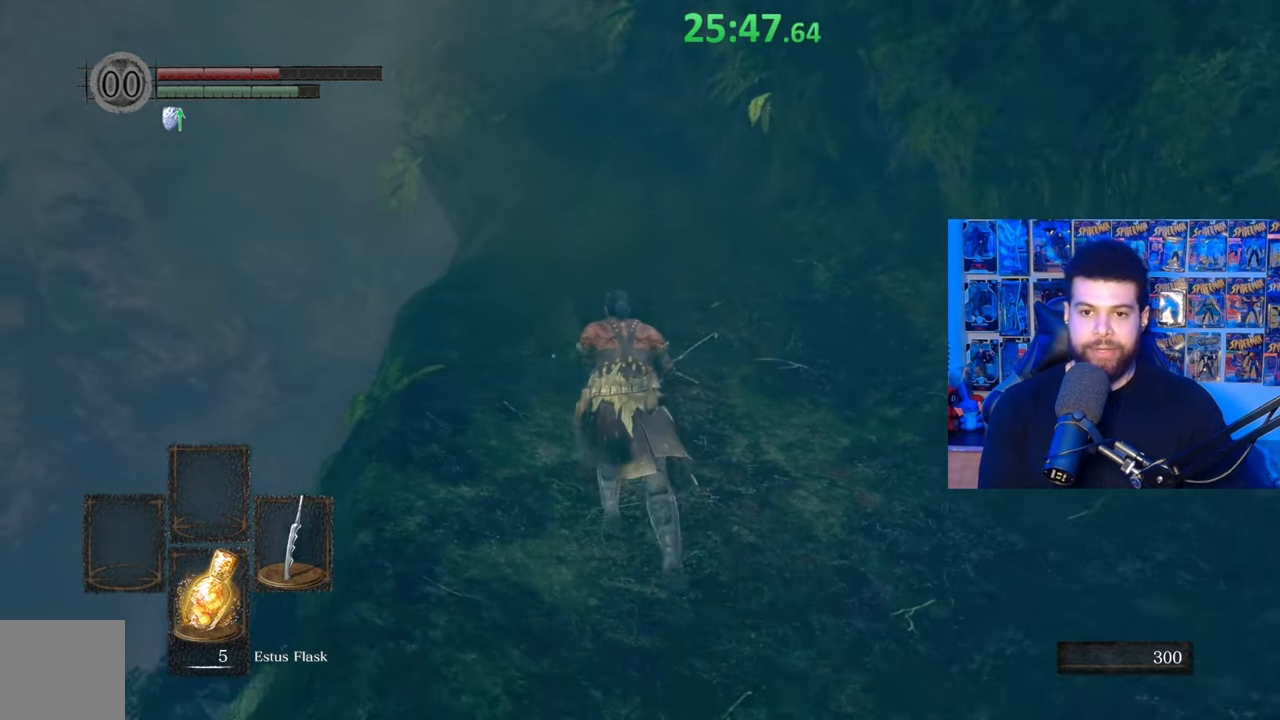
{"buttons": ["B"], "left_stick": "up", "right_stick": "center", "events": [[117, "right_stick", "center"]]}
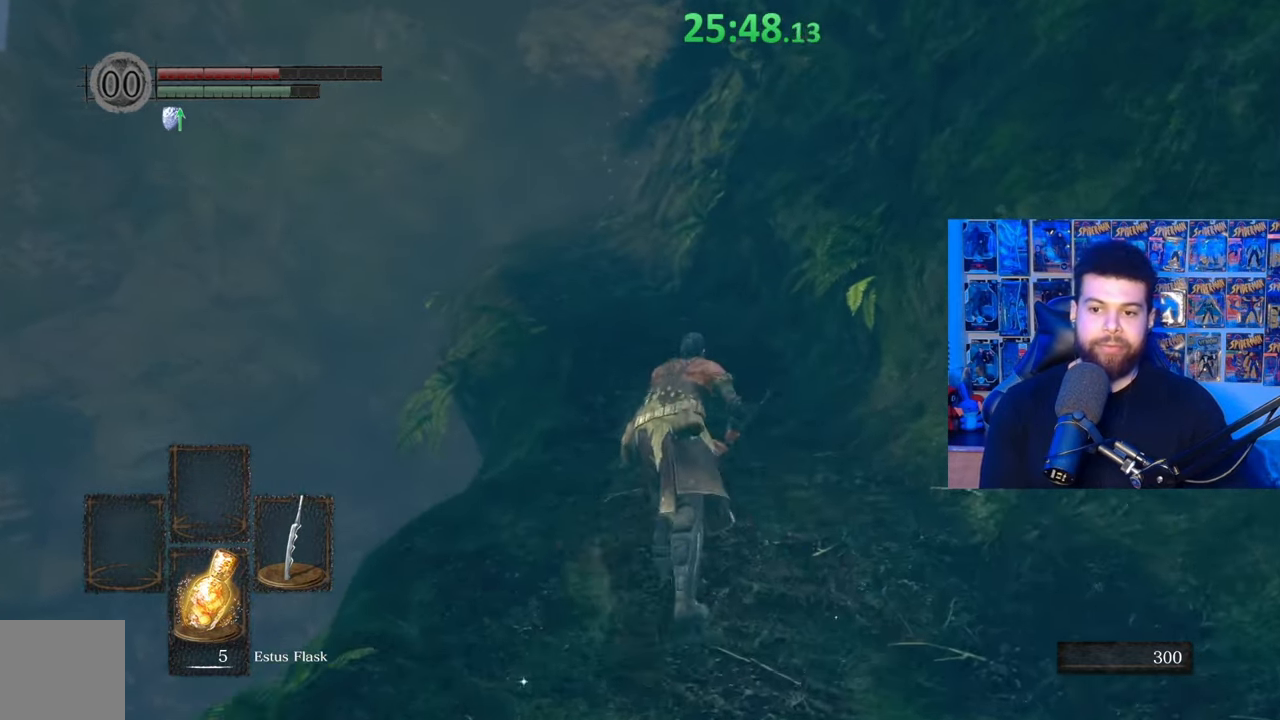
{"buttons": ["B"], "left_stick": "up", "right_stick": "center", "events": [[200, "X", "down"], [317, "X", "up"]]}
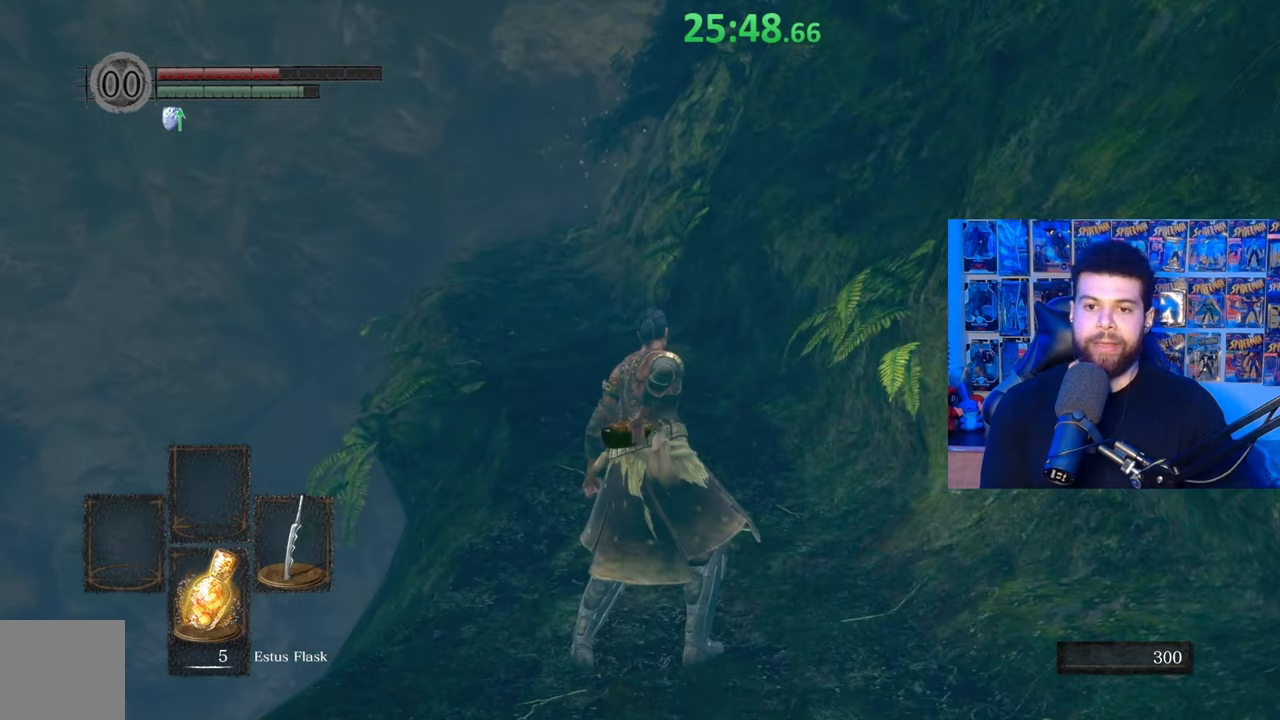
{"buttons": [], "left_stick": "up", "right_stick": "center", "events": [[17, "B", "up"]]}
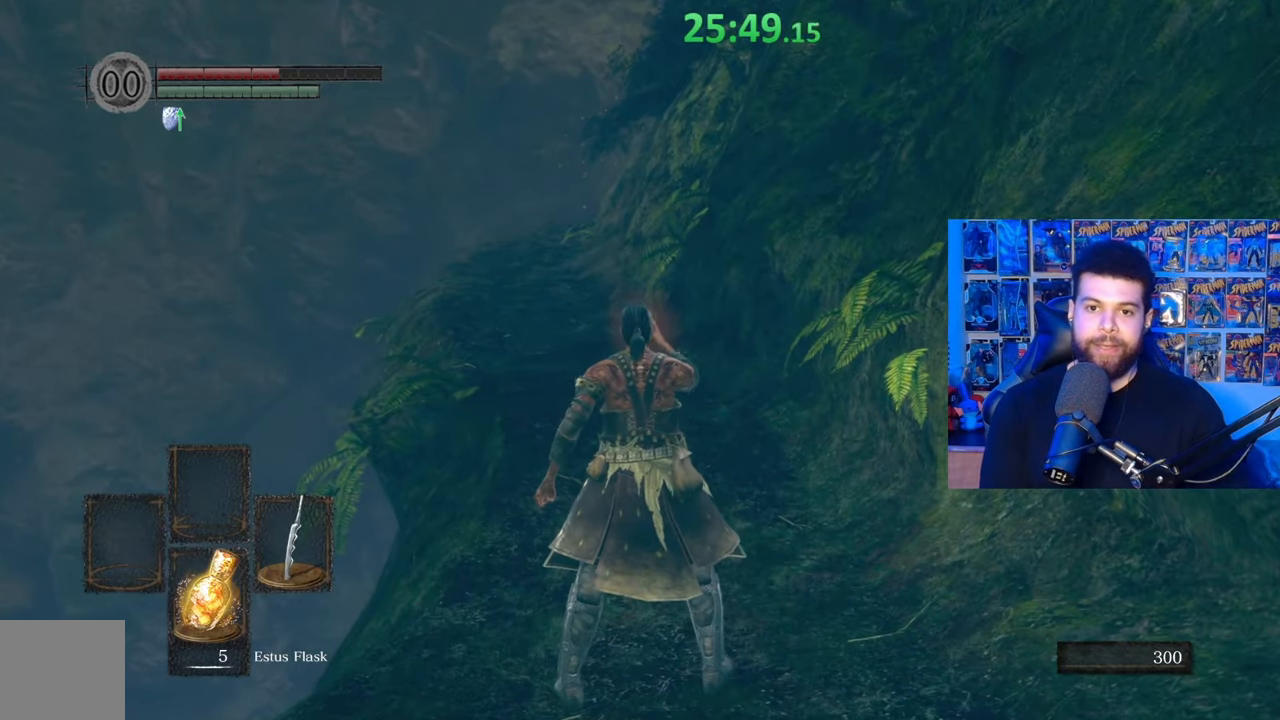
{"buttons": [], "left_stick": "center", "right_stick": "center", "events": [[17, "left_stick", "center"]]}
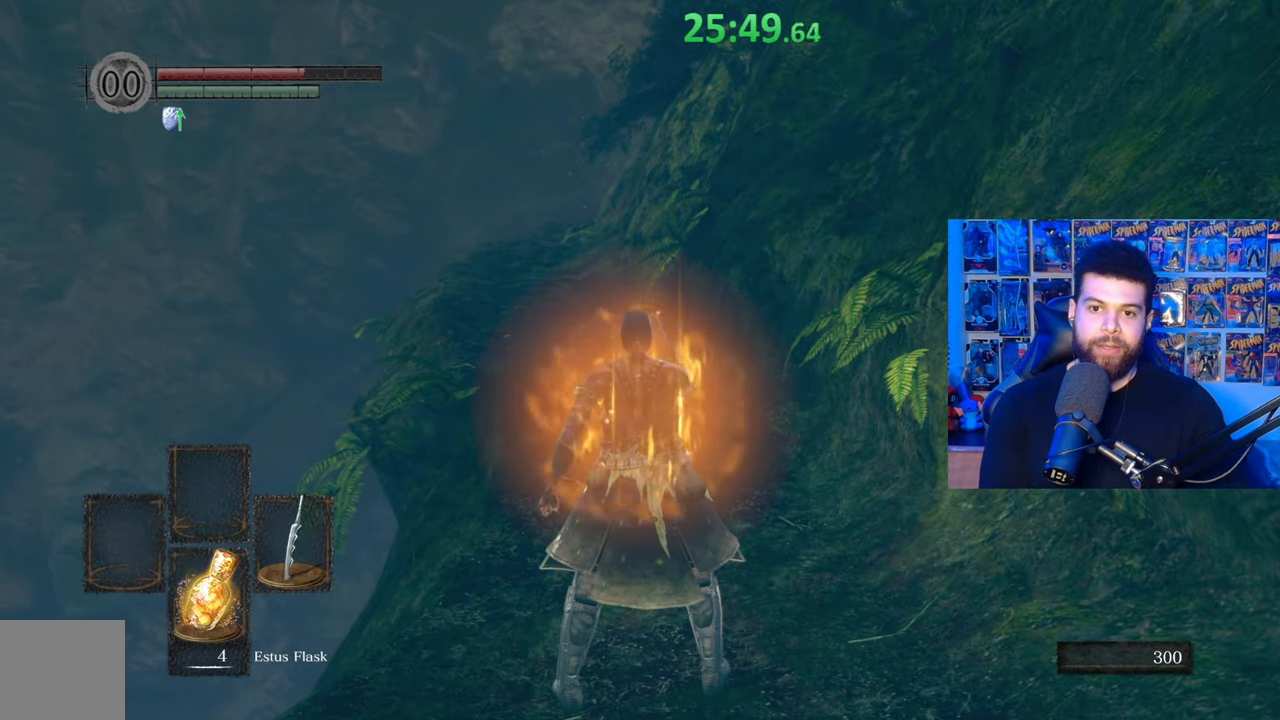
{"buttons": [], "left_stick": "up", "right_stick": "center", "events": [[50, "left_stick", "up"], [317, "right_stick", "down-left"], [450, "right_stick", "center"]]}
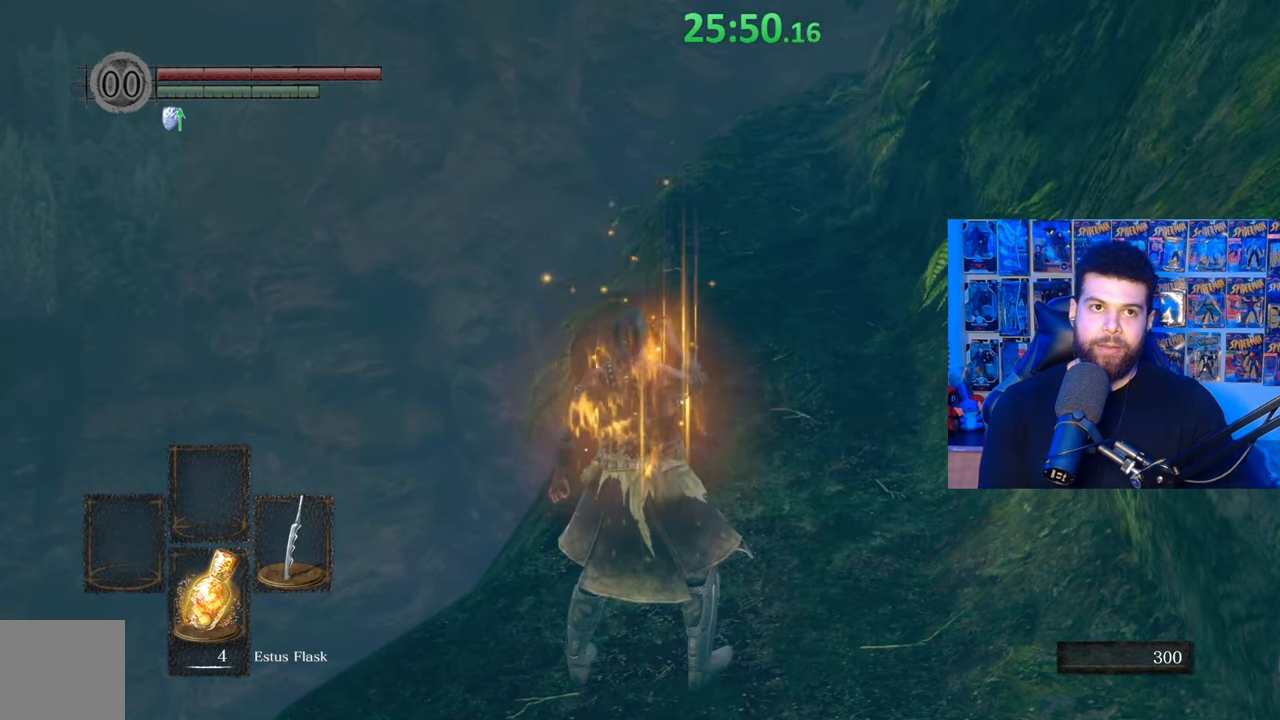
{"buttons": ["B"], "left_stick": "up", "right_stick": "down-right", "events": [[17, "B", "down"], [467, "right_stick", "down-right"]]}
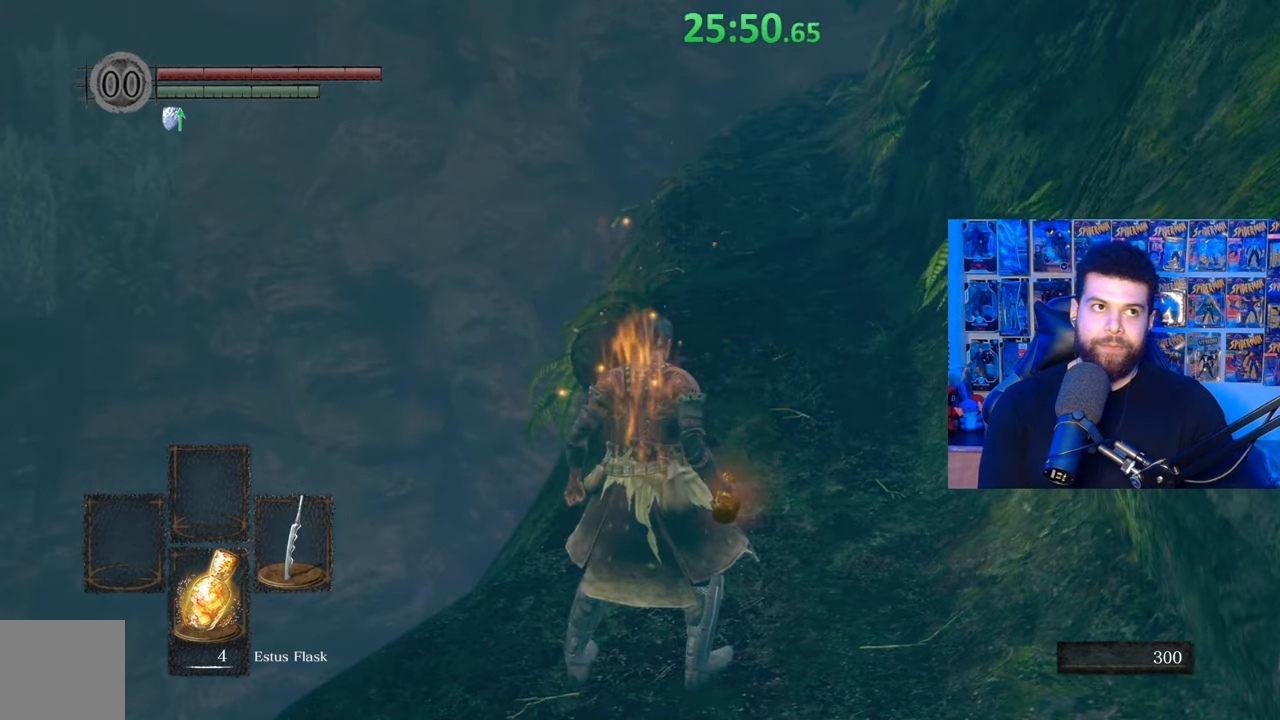
{"buttons": ["B"], "left_stick": "up", "right_stick": "center", "events": [[67, "right_stick", "center"], [250, "right_stick", "up"], [367, "right_stick", "center"]]}
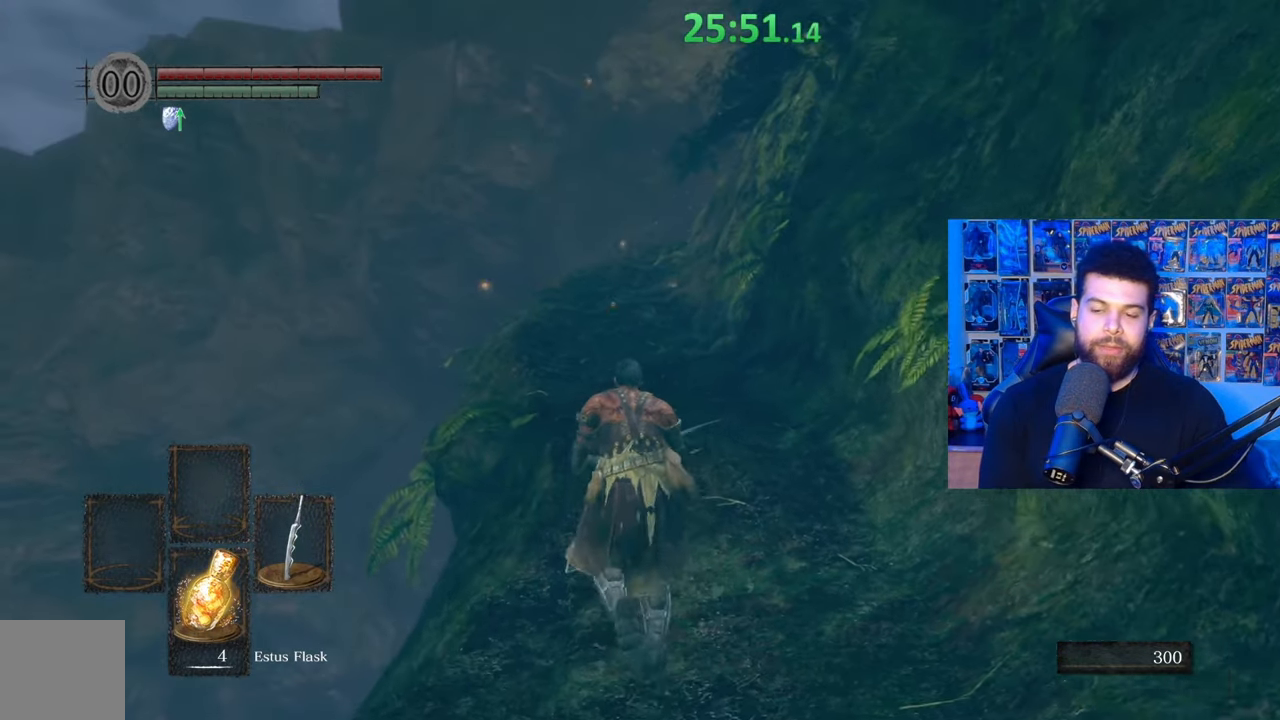
{"buttons": ["B"], "left_stick": "up", "right_stick": "center", "events": [[317, "right_stick", "down-right"], [417, "right_stick", "center"]]}
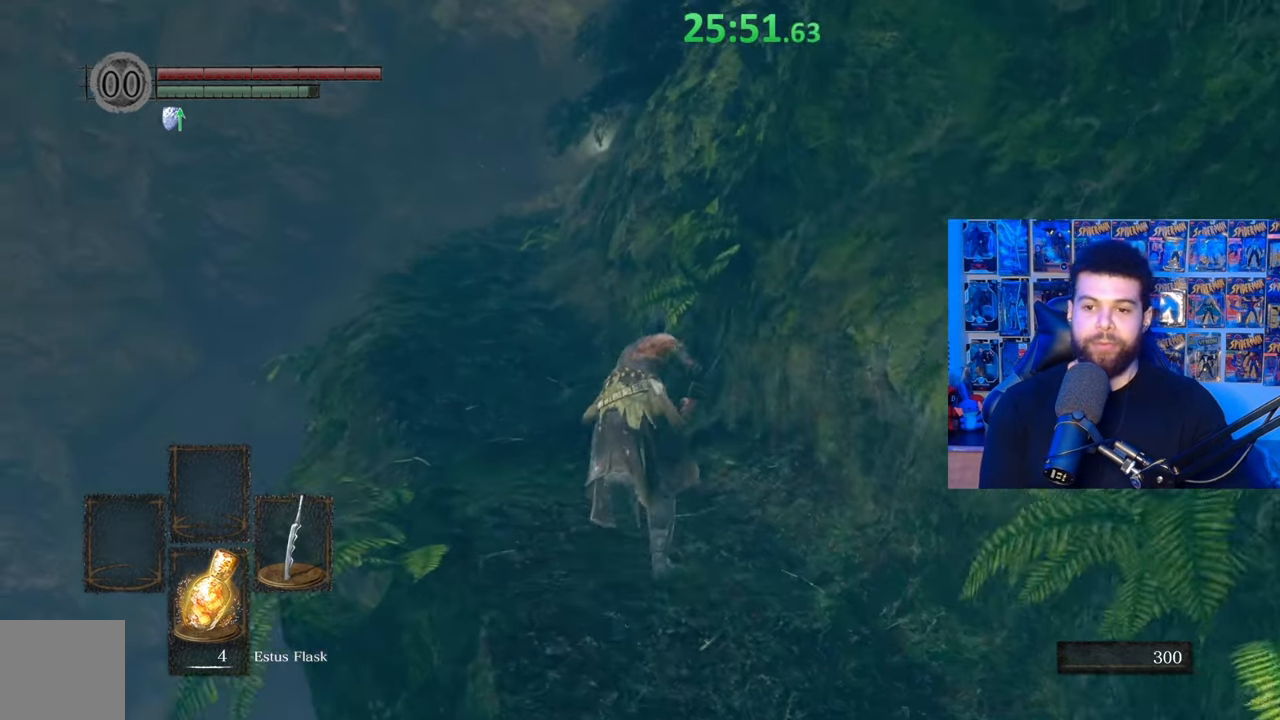
{"buttons": ["B"], "left_stick": "up", "right_stick": "center", "events": [[200, "left_stick", "up-left"], [433, "left_stick", "up"]]}
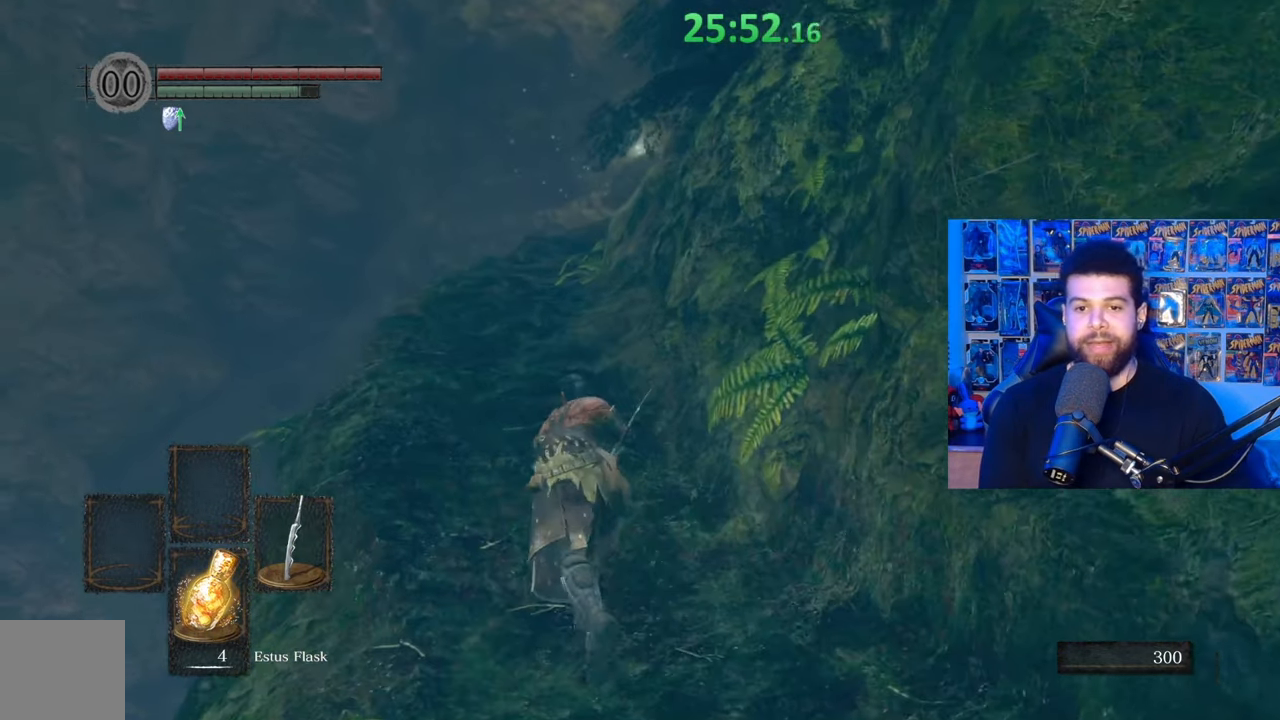
{"buttons": ["B"], "left_stick": "up", "right_stick": "center", "events": []}
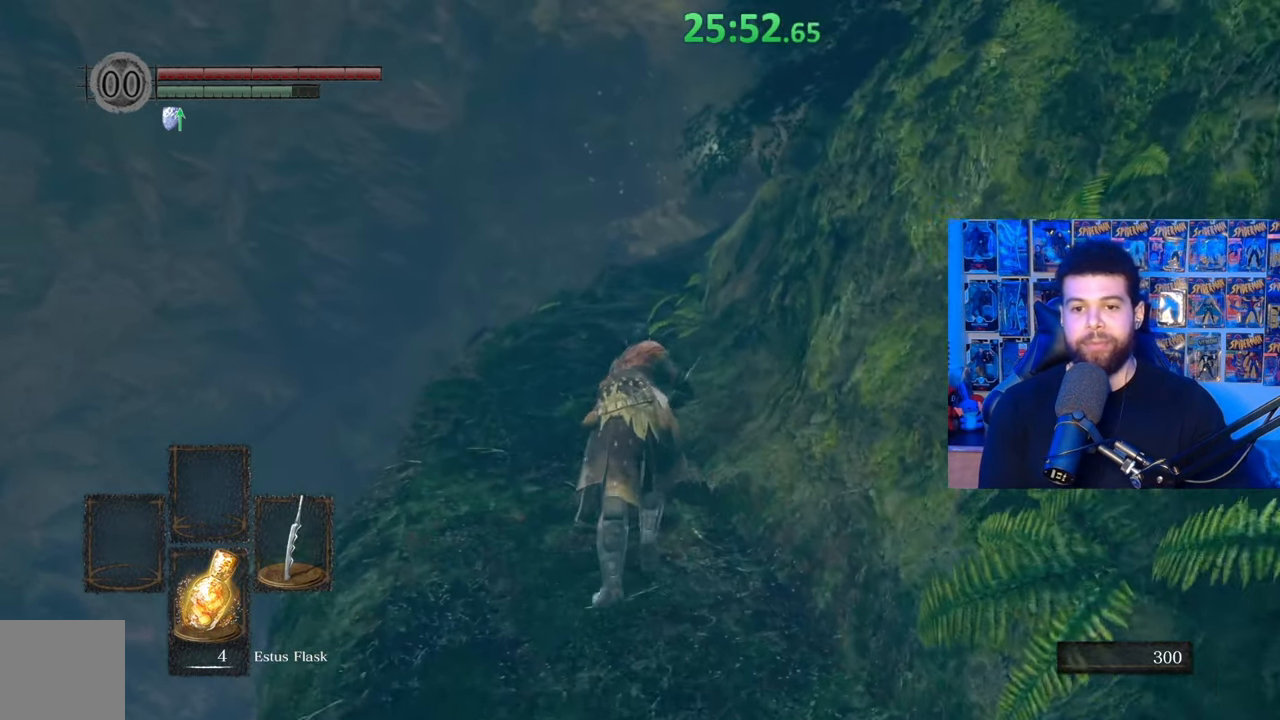
{"buttons": ["B"], "left_stick": "up", "right_stick": "center", "events": [[217, "right_stick", "down-right"], [300, "right_stick", "center"]]}
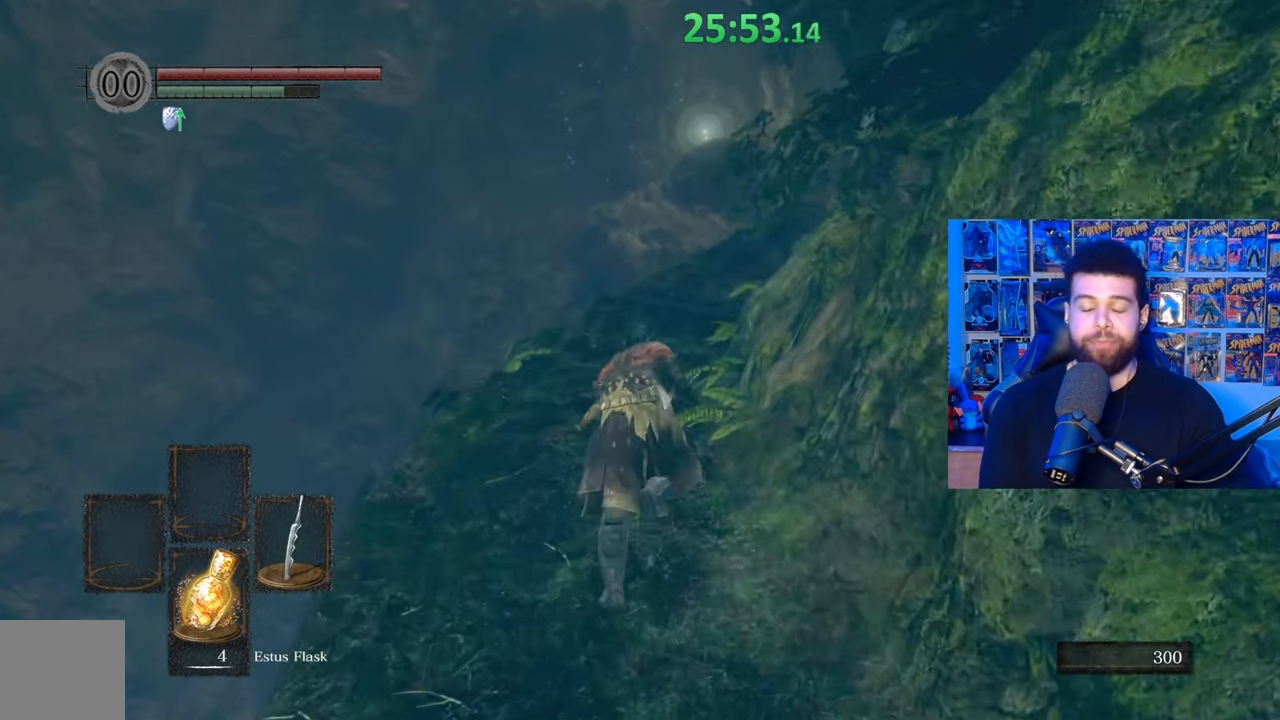
{"buttons": ["B"], "left_stick": "up", "right_stick": "right", "events": [[300, "right_stick", "right"]]}
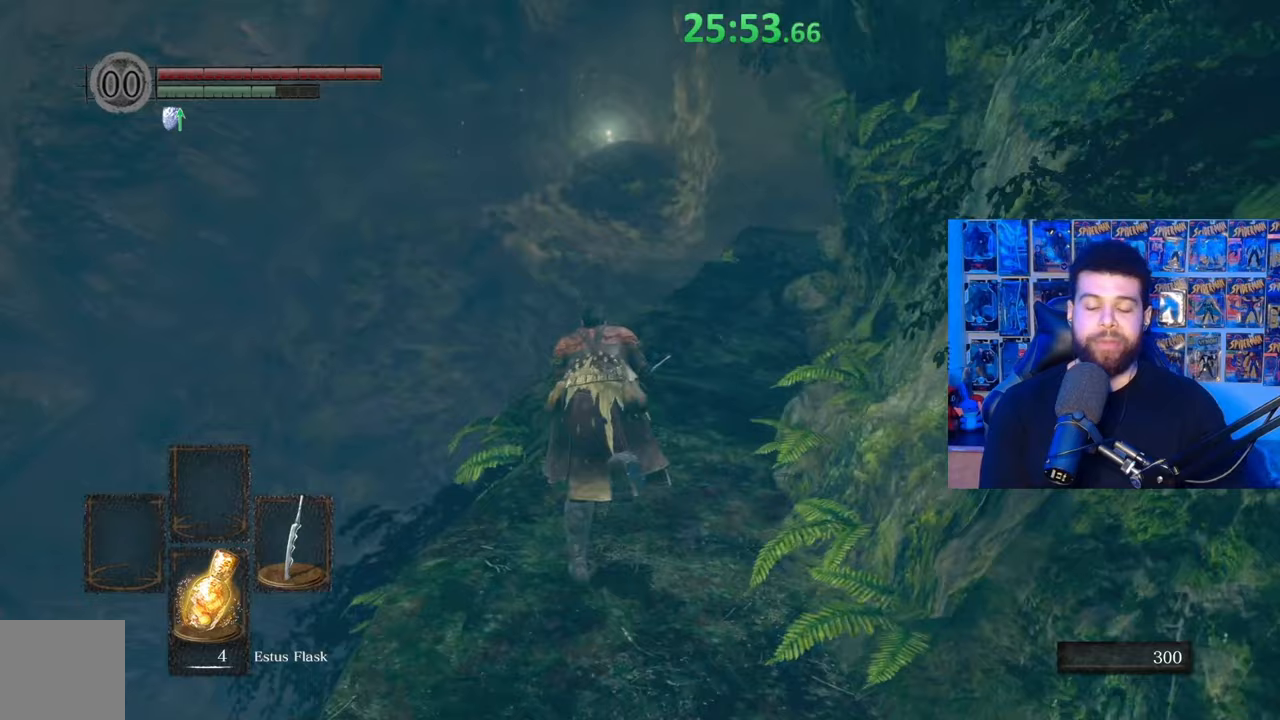
{"buttons": ["B"], "left_stick": "up", "right_stick": "center", "events": [[117, "right_stick", "center"]]}
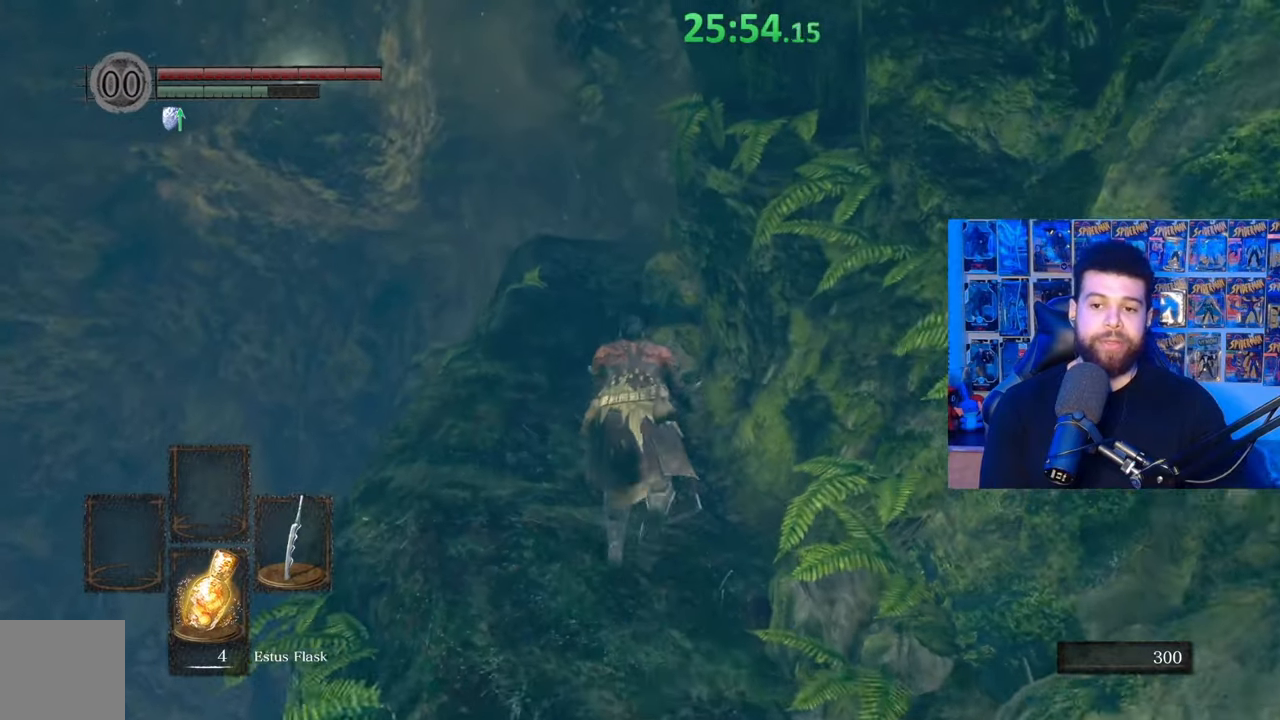
{"buttons": ["B"], "left_stick": "up", "right_stick": "center", "events": []}
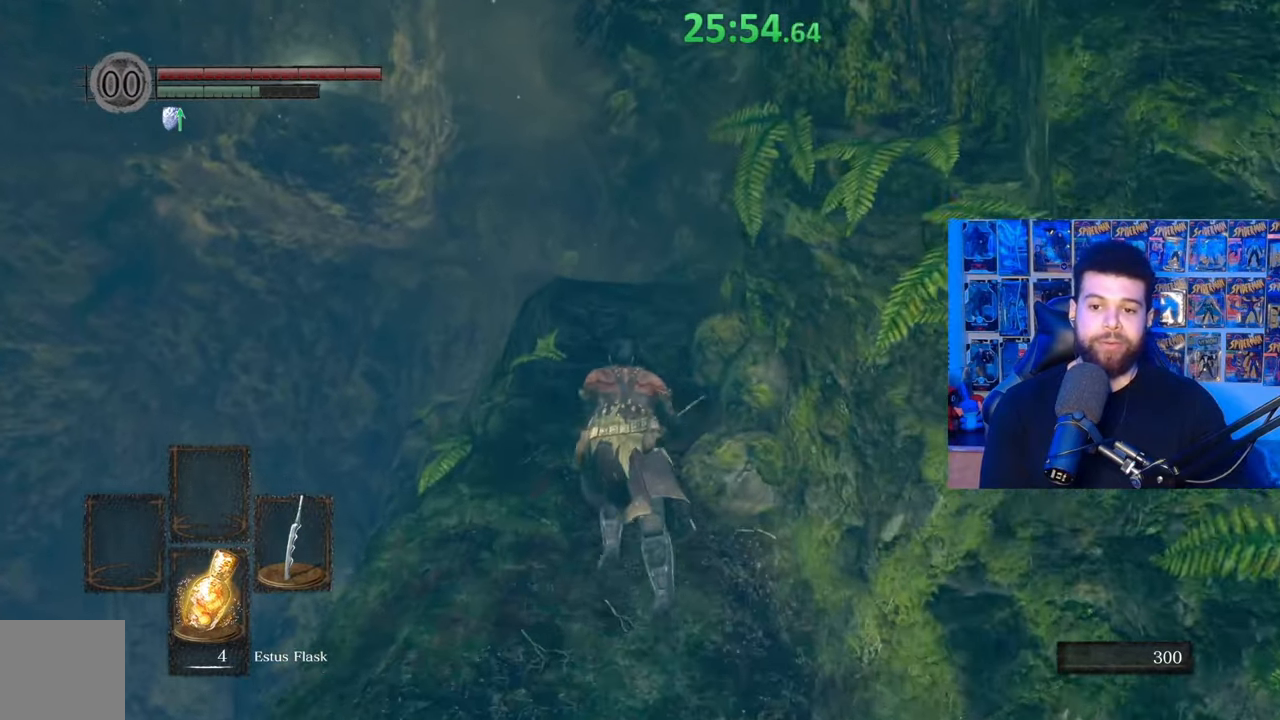
{"buttons": ["B"], "left_stick": "up", "right_stick": "center", "events": [[67, "right_stick", "down"], [200, "right_stick", "center"]]}
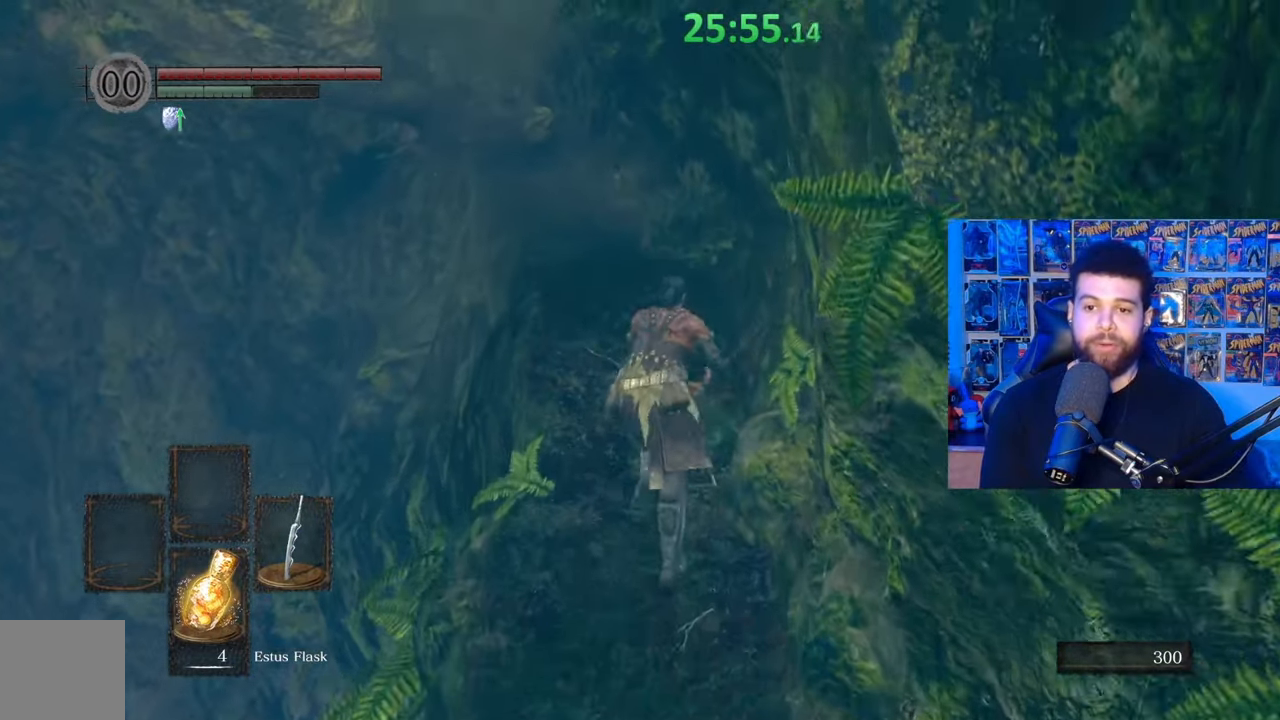
{"buttons": ["B"], "left_stick": "up", "right_stick": "center", "events": [[267, "right_stick", "down-left"], [367, "right_stick", "center"]]}
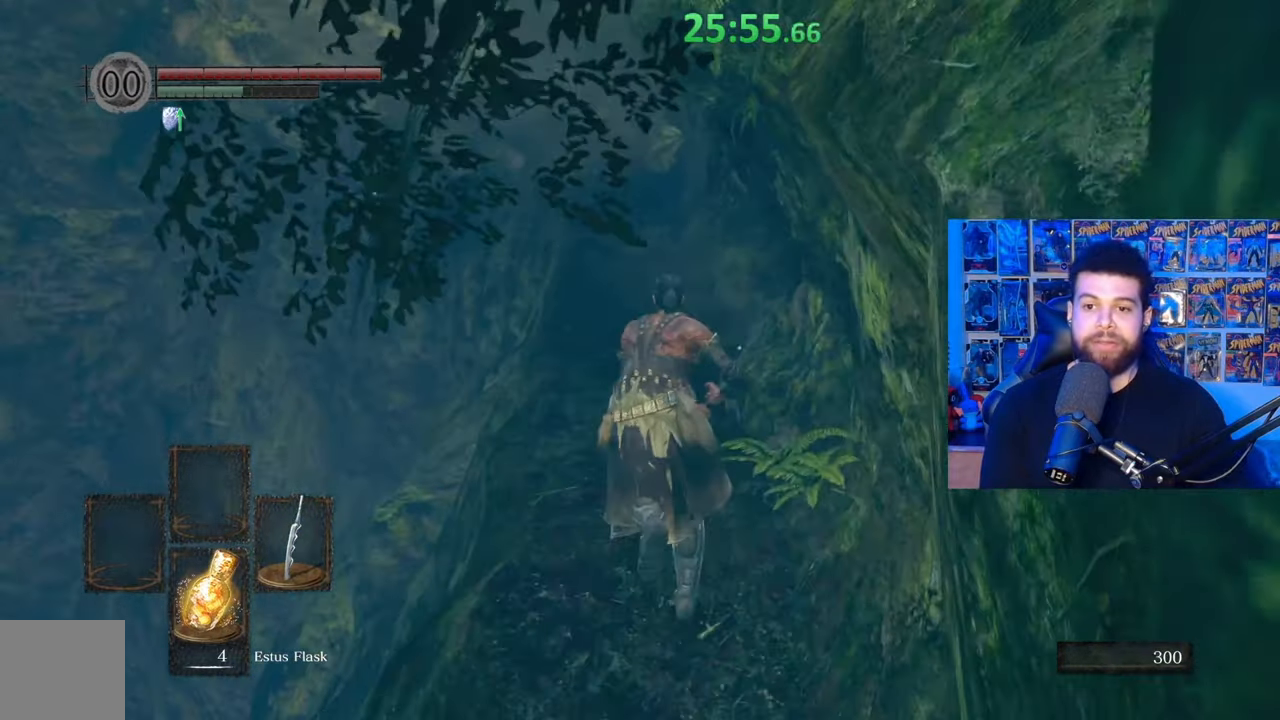
{"buttons": ["B"], "left_stick": "up", "right_stick": "center", "events": [[367, "right_stick", "left"], [417, "right_stick", "center"]]}
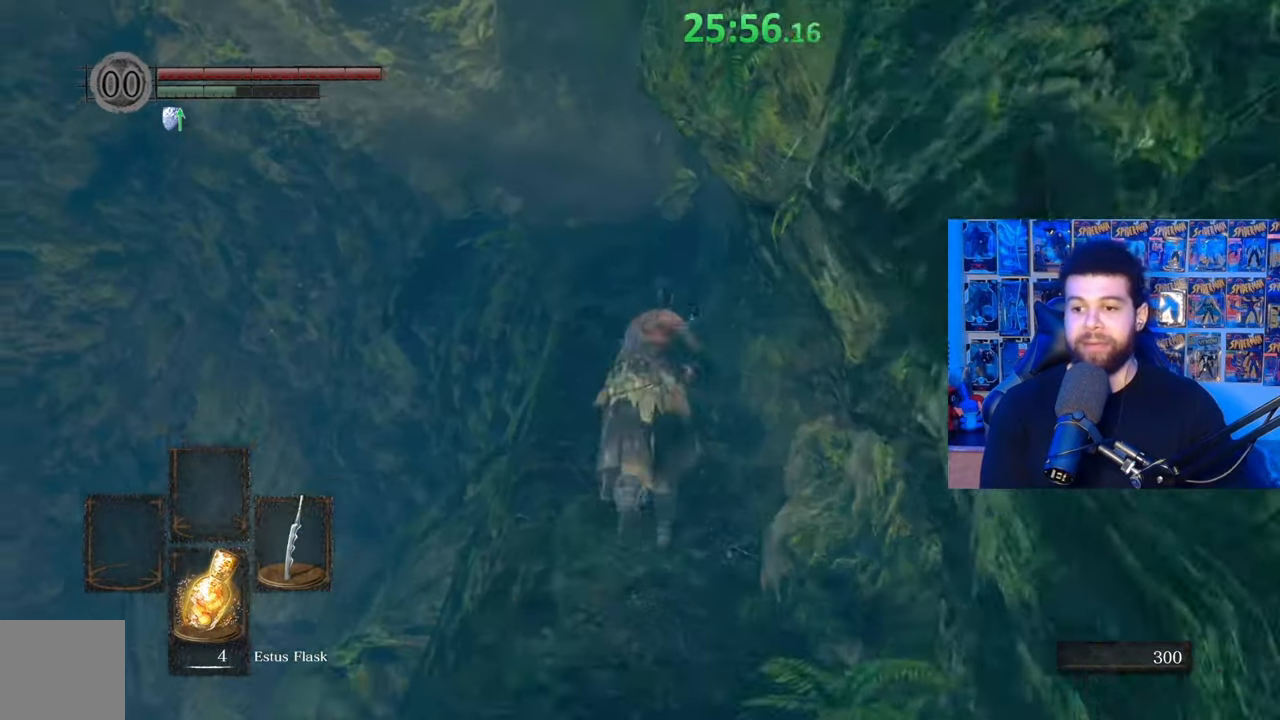
{"buttons": ["B"], "left_stick": "up", "right_stick": "center", "events": []}
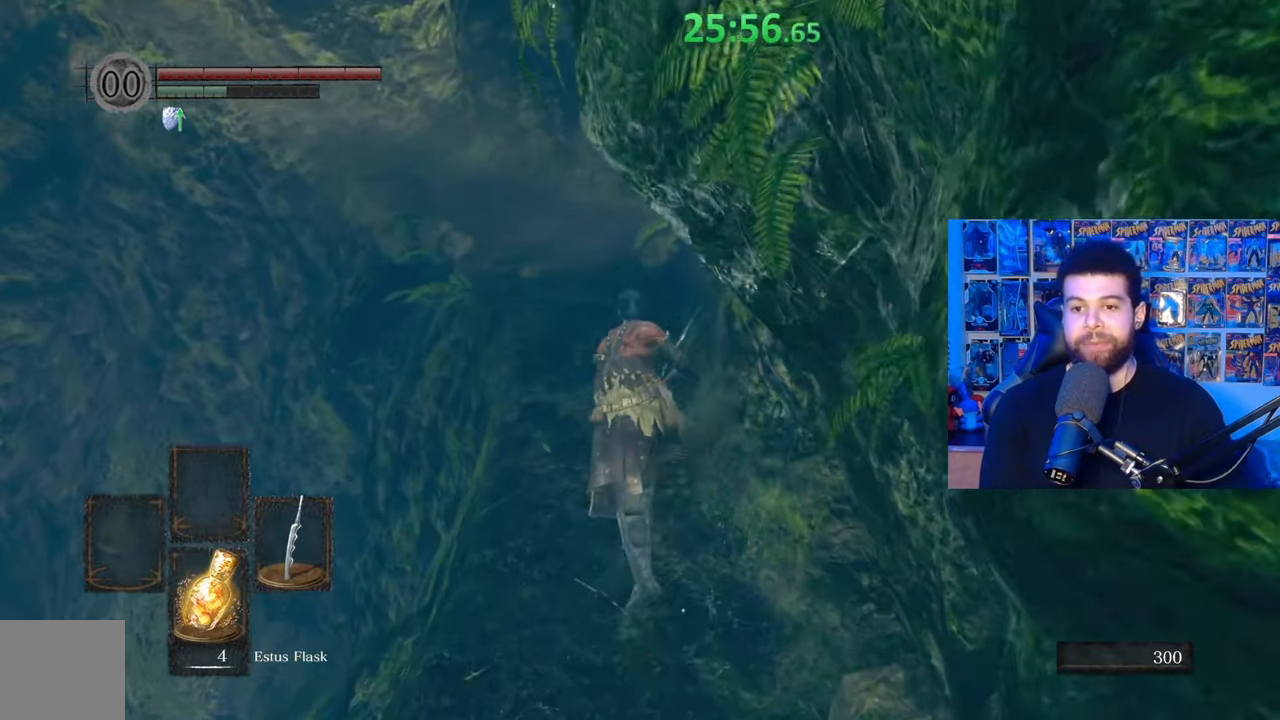
{"buttons": ["B"], "left_stick": "up", "right_stick": "center", "events": []}
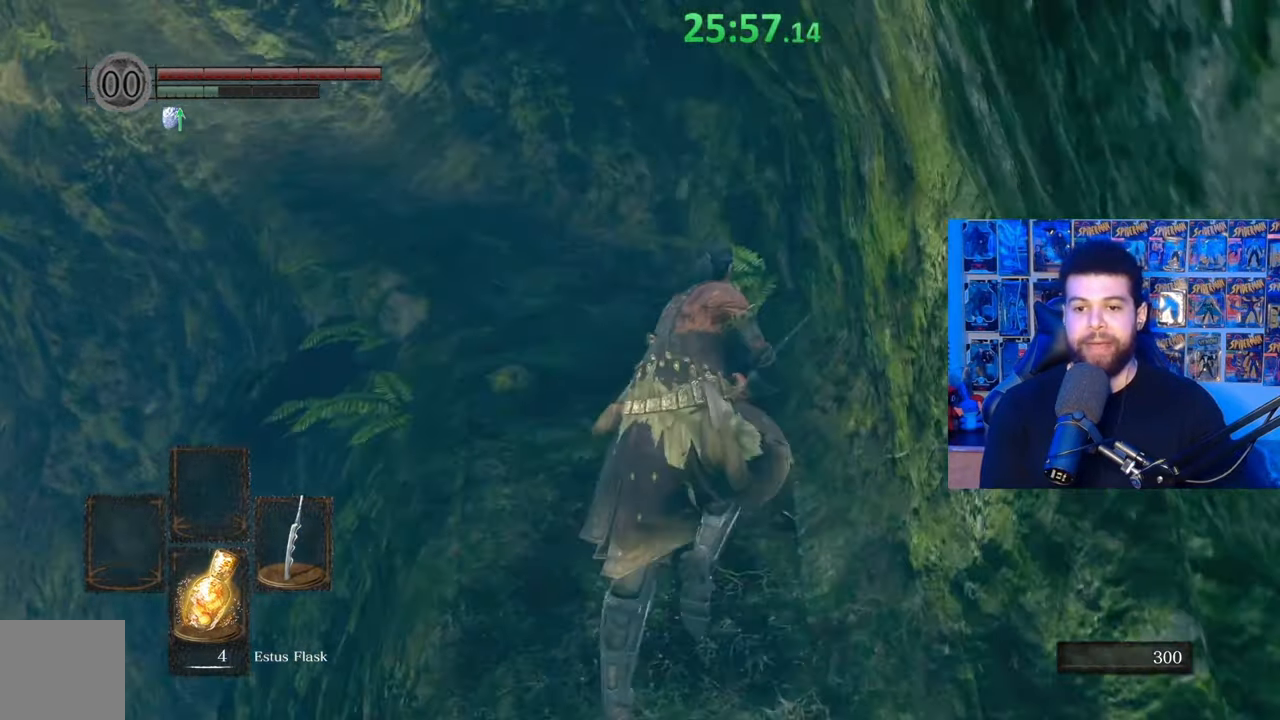
{"buttons": ["B"], "left_stick": "up", "right_stick": "center", "events": [[267, "right_stick", "left"], [367, "right_stick", "center"]]}
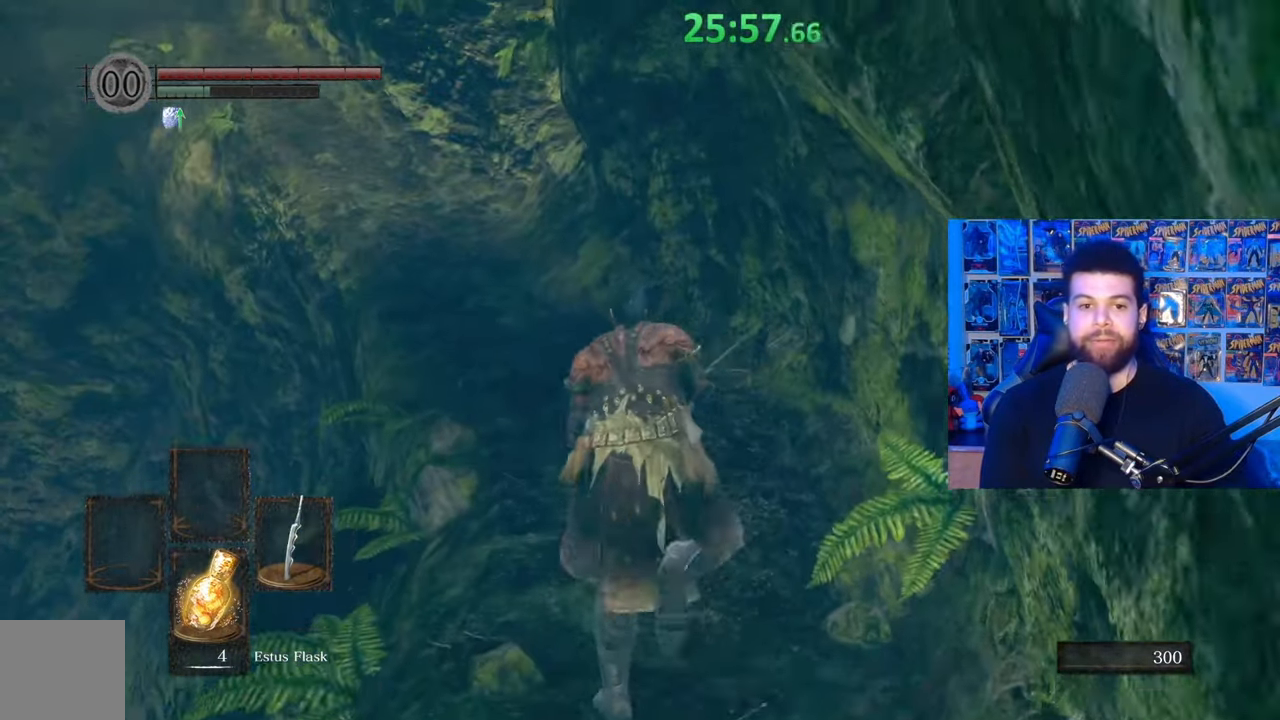
{"buttons": ["B"], "left_stick": "up", "right_stick": "center", "events": [[233, "right_stick", "left"], [300, "right_stick", "center"]]}
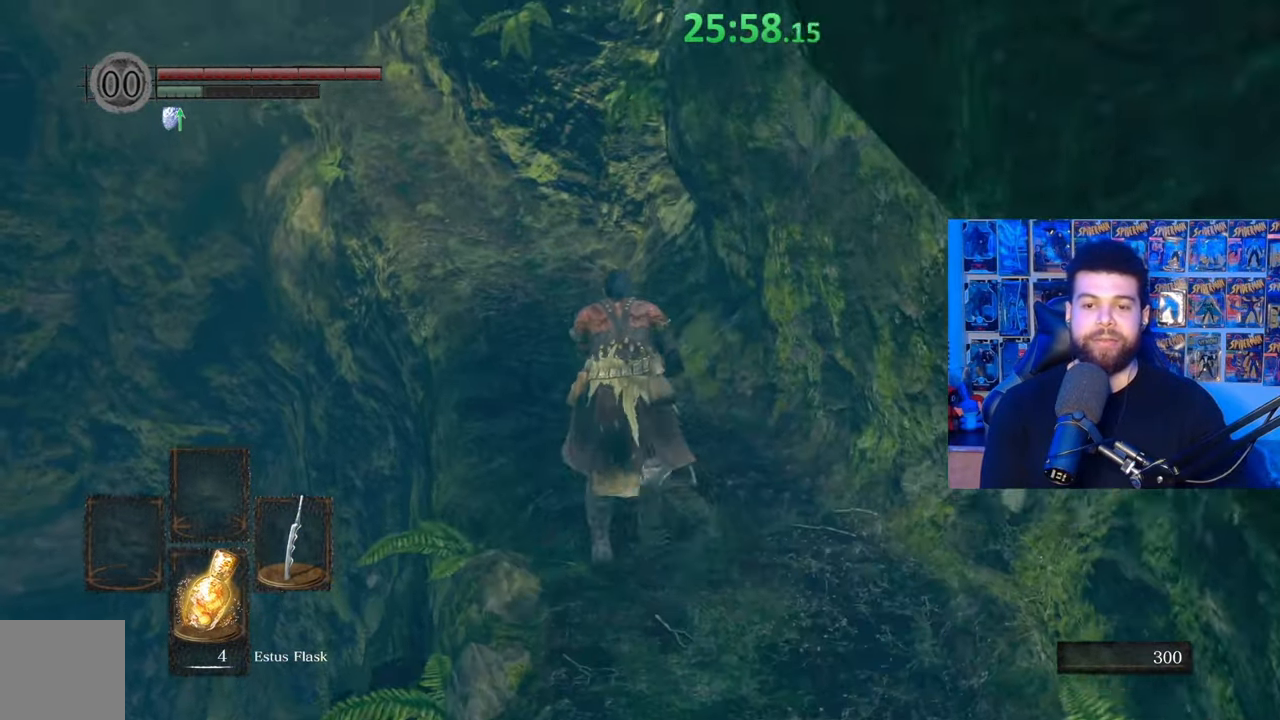
{"buttons": ["B"], "left_stick": "up", "right_stick": "center", "events": [[167, "right_stick", "left"], [217, "right_stick", "center"]]}